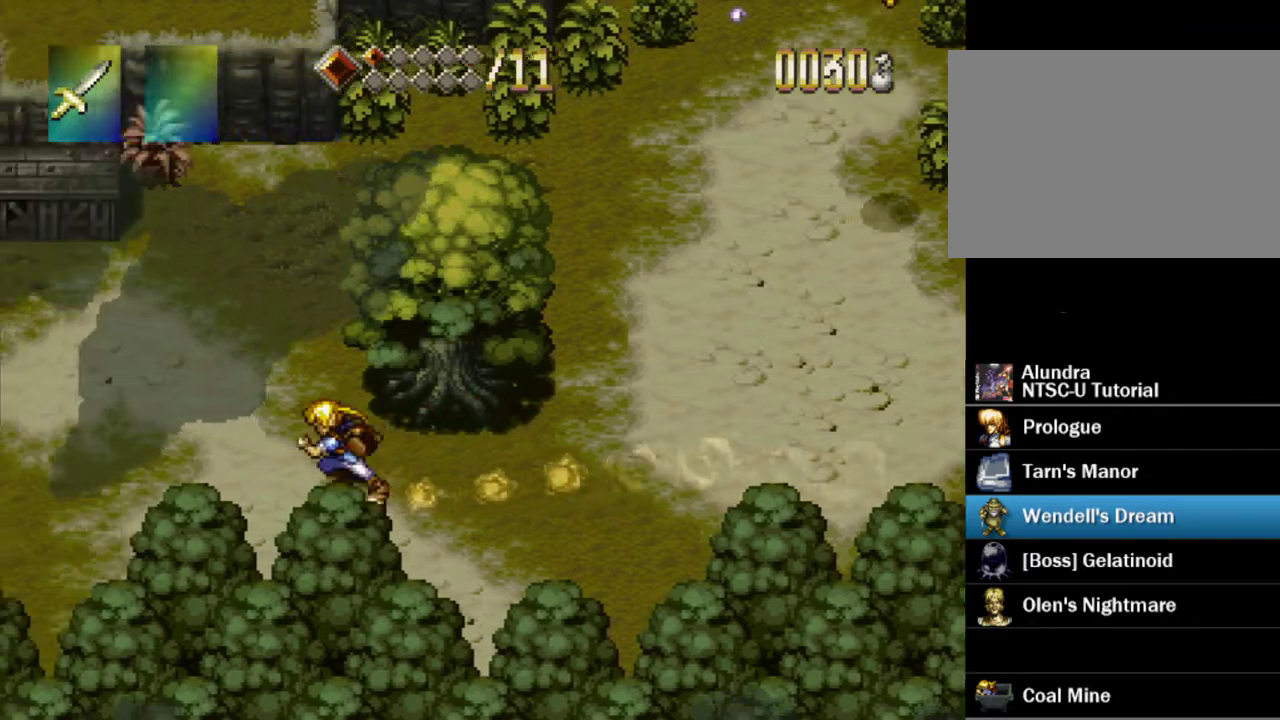
Gameplay with a controller (PlayStation layout); each line is a JSON object with the inputs held at the frame after it (dt_ms = milliseconds from this image to that frame). "events" lists button and stick changes between this image and that frame as [ms after this image, input, new state], when the widget could be followed in between. Not read: L3 R3.
{"dt_ms": 300, "buttons": ["TRIANGLE"], "events": [[233, "DPAD_LEFT", "up"]]}
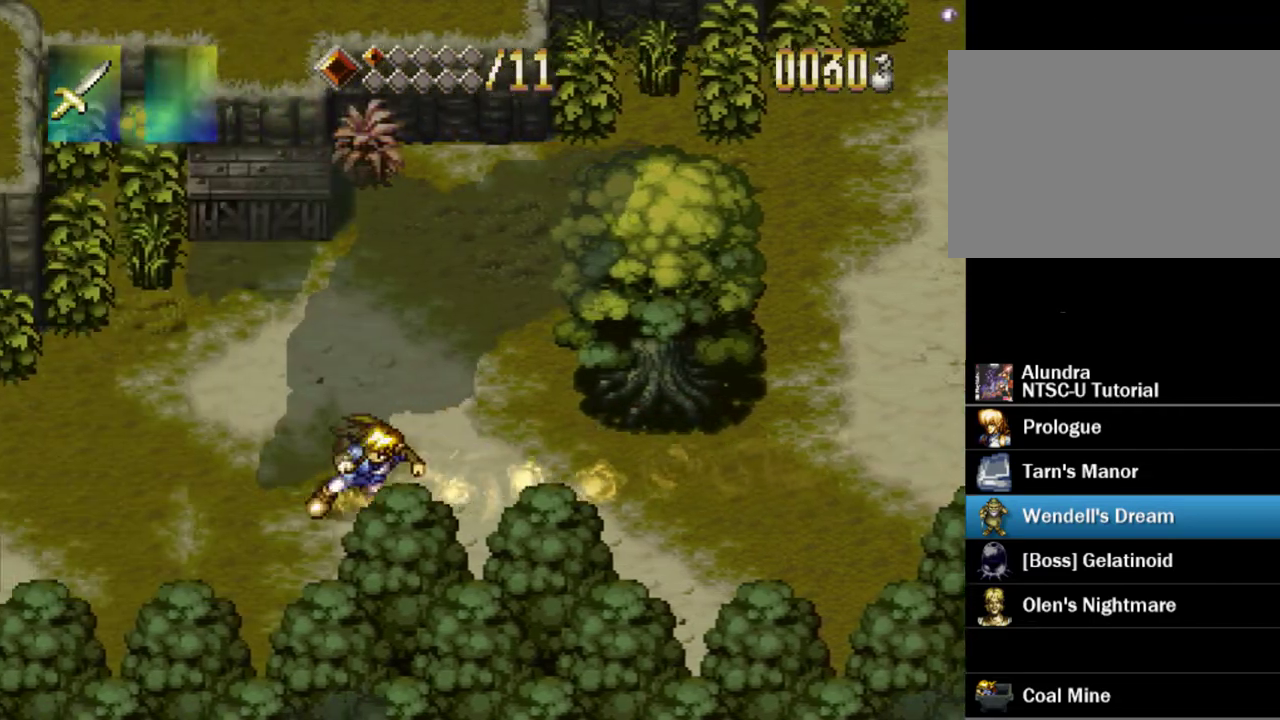
{"dt_ms": 300, "buttons": ["TRIANGLE"], "events": [[217, "DPAD_UP", "down"], [300, "DPAD_UP", "up"]]}
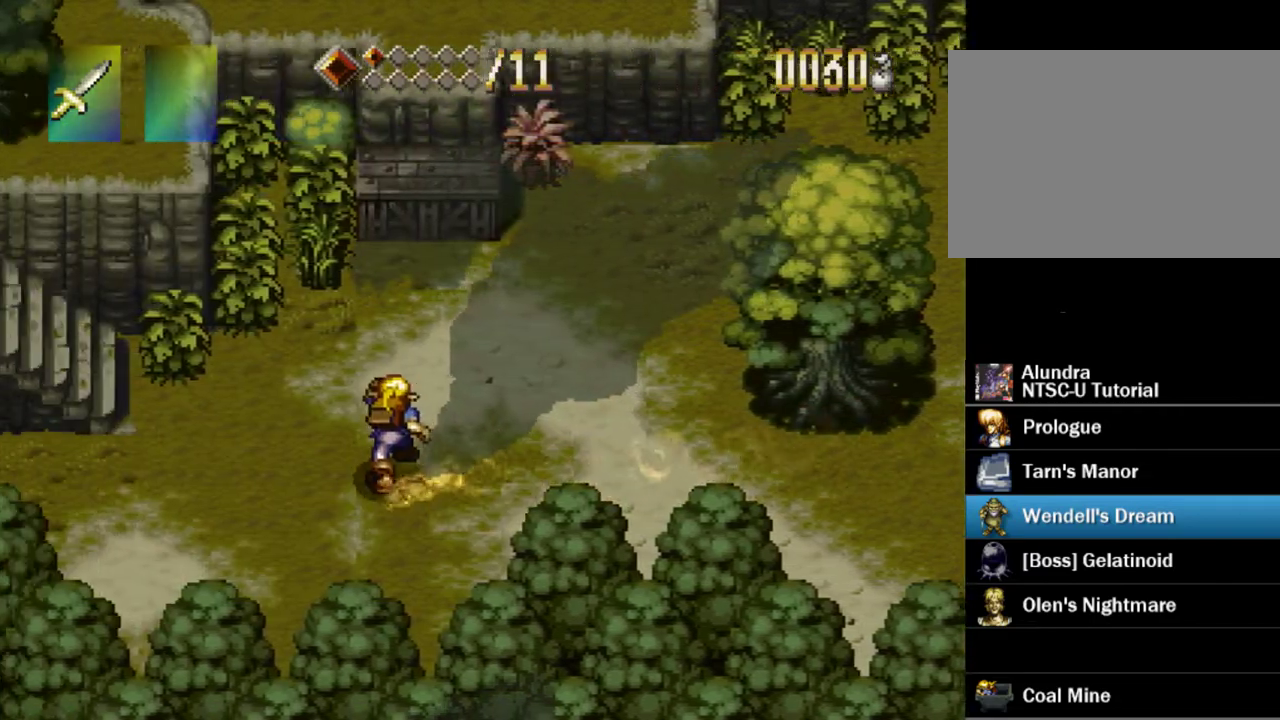
{"dt_ms": 300, "buttons": ["TRIANGLE", "DPAD_LEFT"], "events": [[233, "DPAD_LEFT", "down"]]}
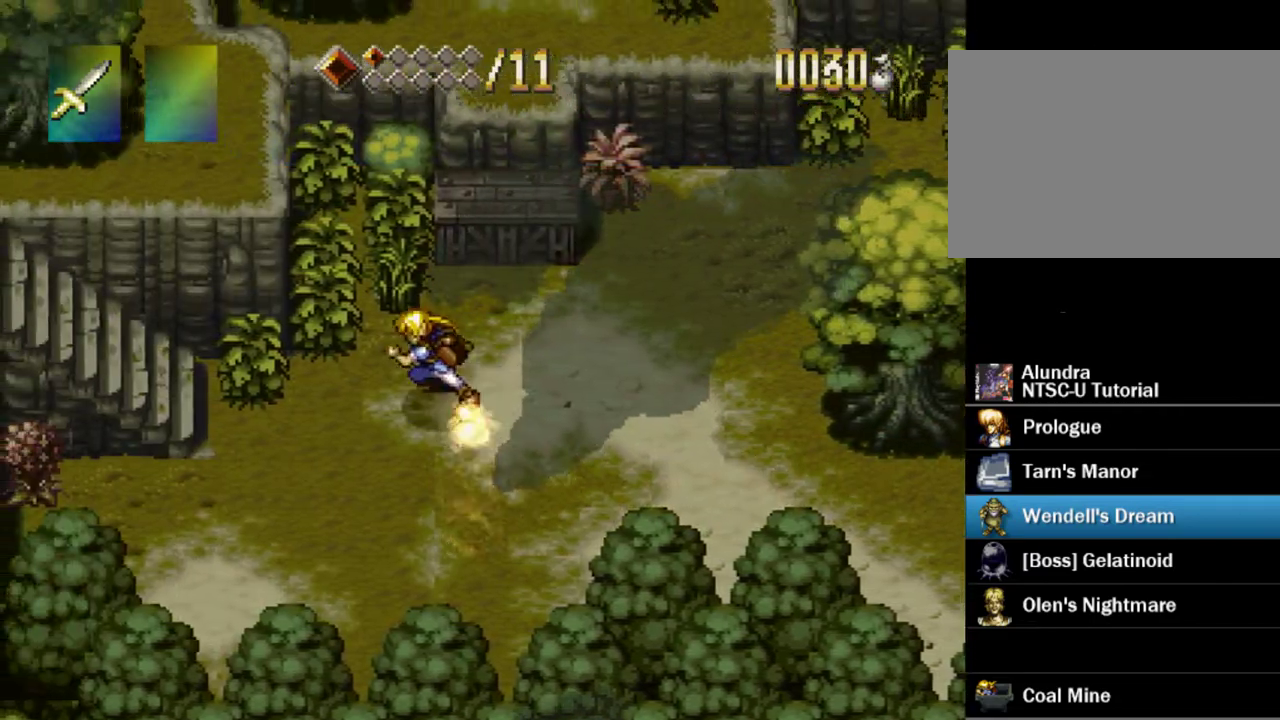
{"dt_ms": 400, "buttons": ["TRIANGLE", "DPAD_LEFT"], "events": []}
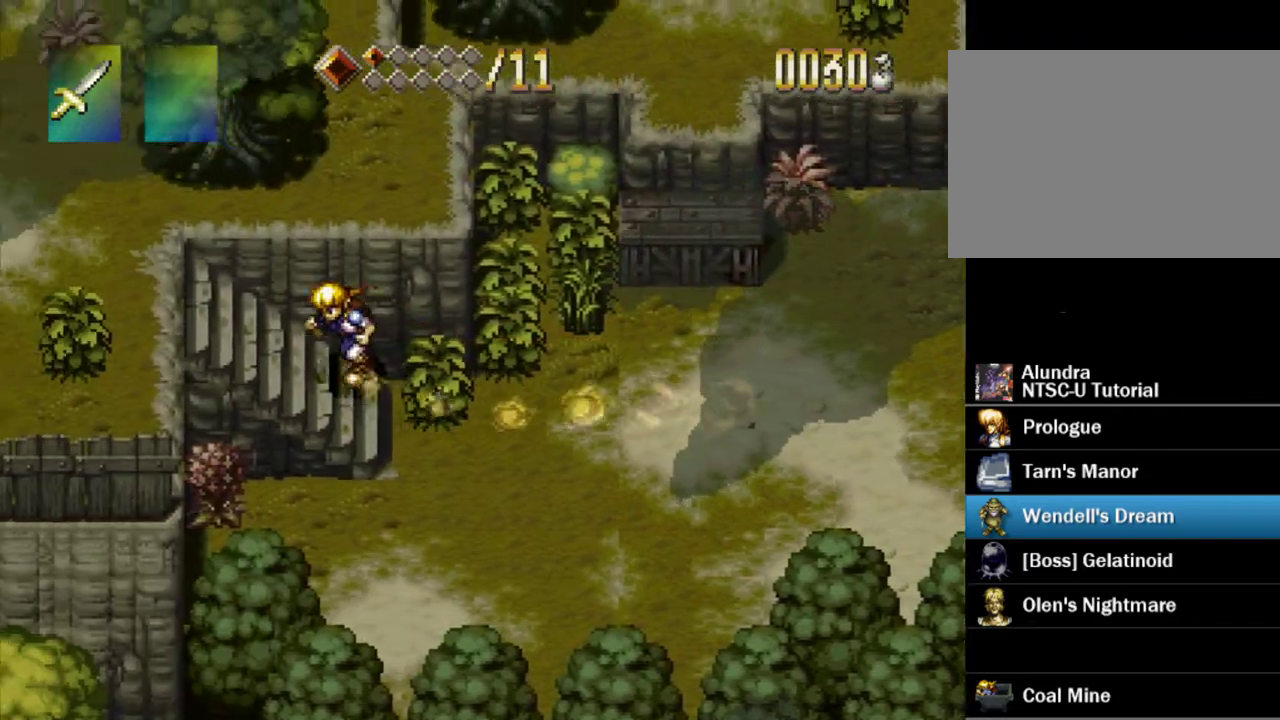
{"dt_ms": 300, "buttons": ["TRIANGLE", "DPAD_LEFT"], "events": []}
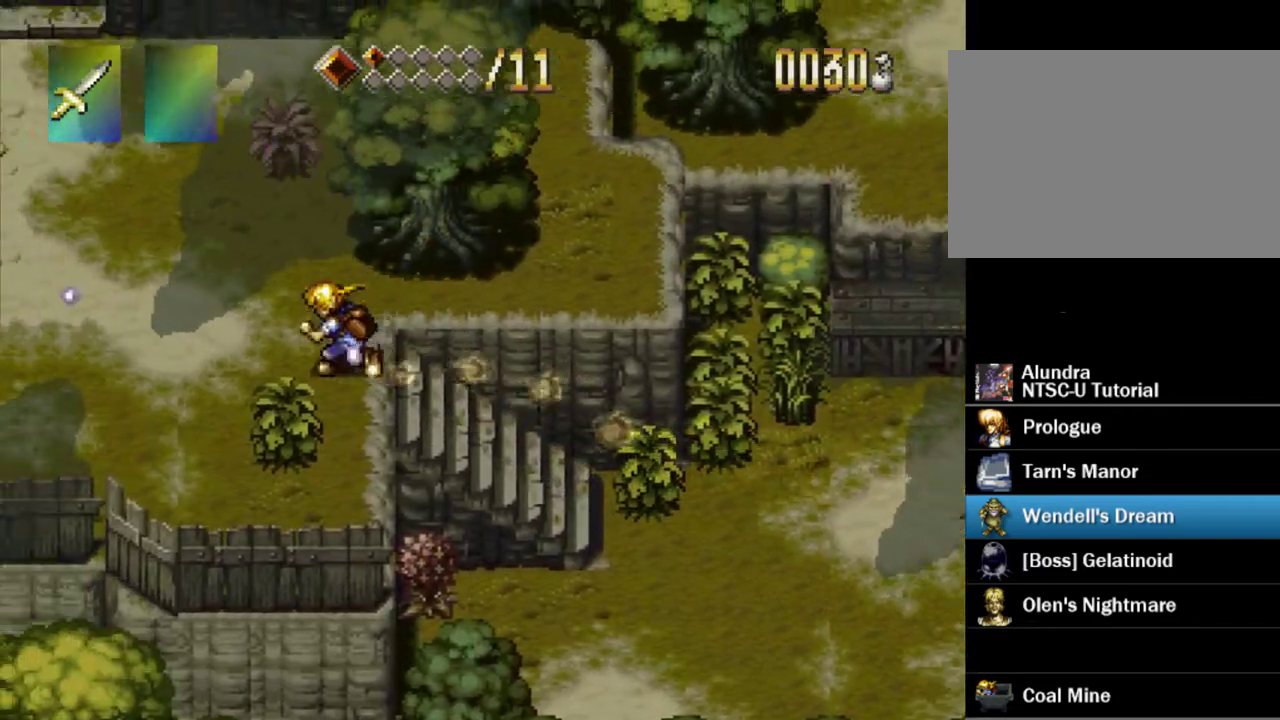
{"dt_ms": 300, "buttons": ["TRIANGLE", "DPAD_LEFT"], "events": []}
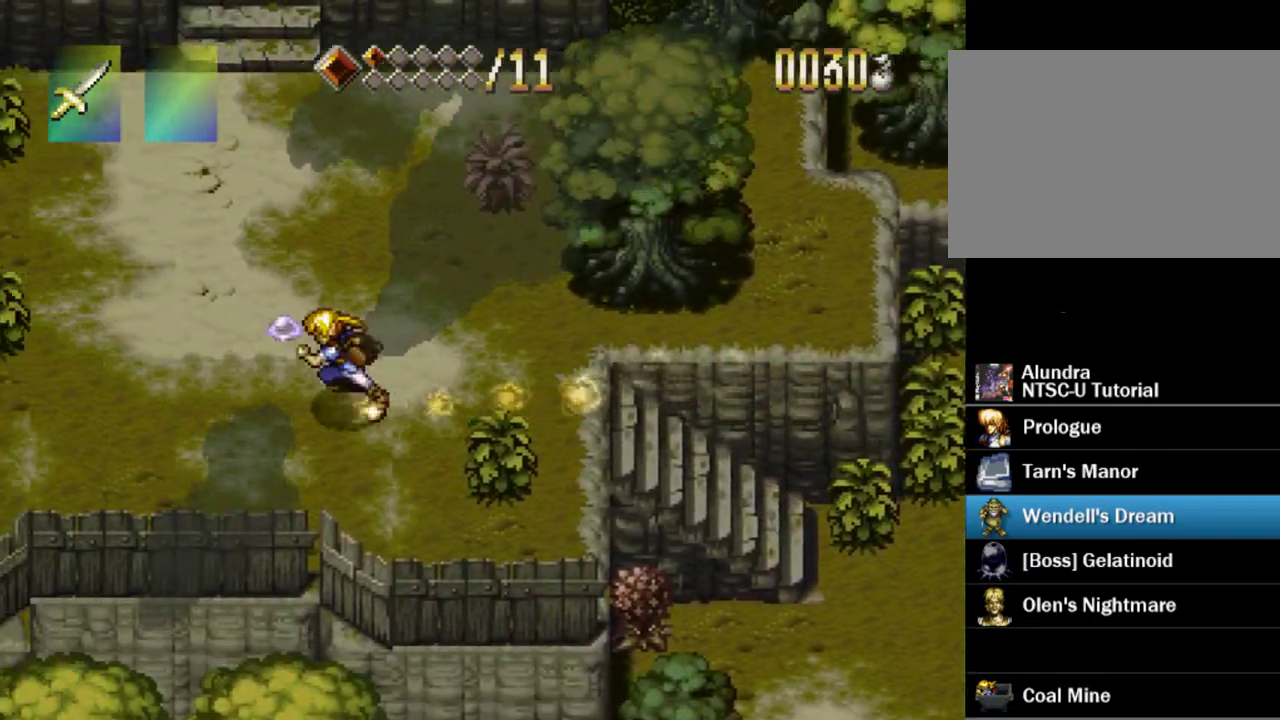
{"dt_ms": 200, "buttons": ["TRIANGLE", "DPAD_LEFT"], "events": []}
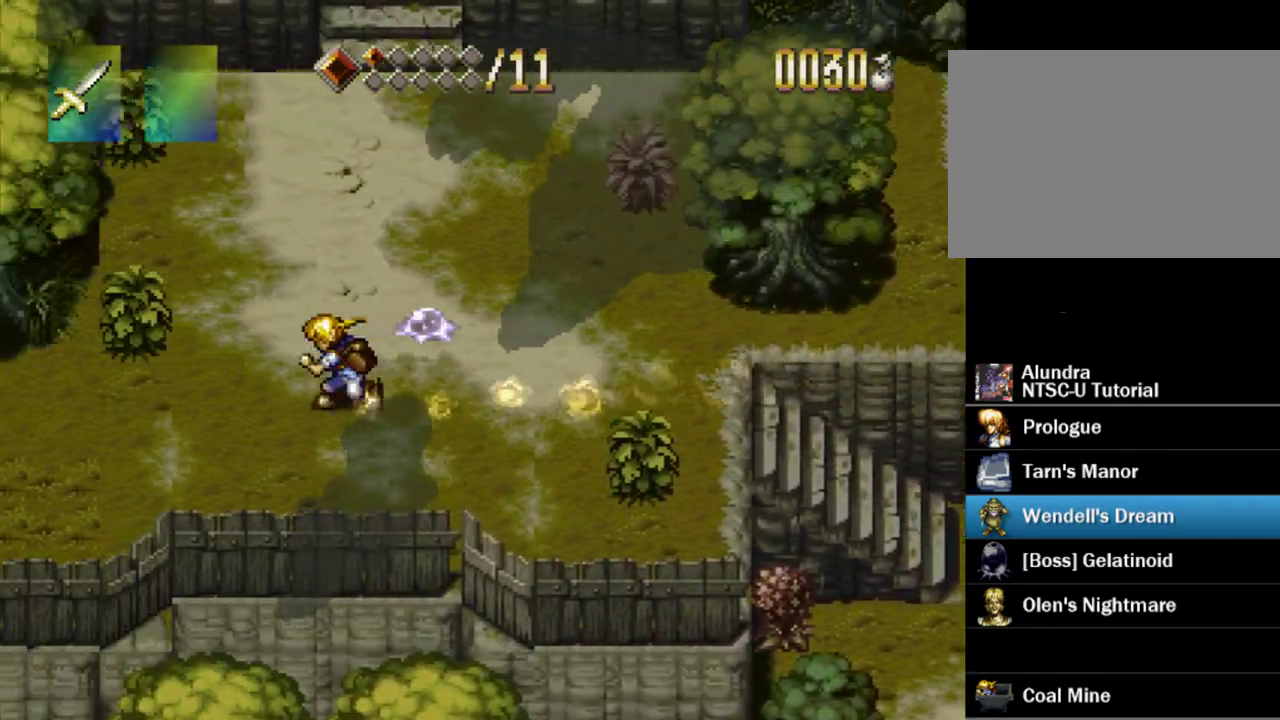
{"dt_ms": 300, "buttons": ["TRIANGLE", "DPAD_DOWN"], "events": [[33, "DPAD_LEFT", "up"], [300, "DPAD_DOWN", "down"]]}
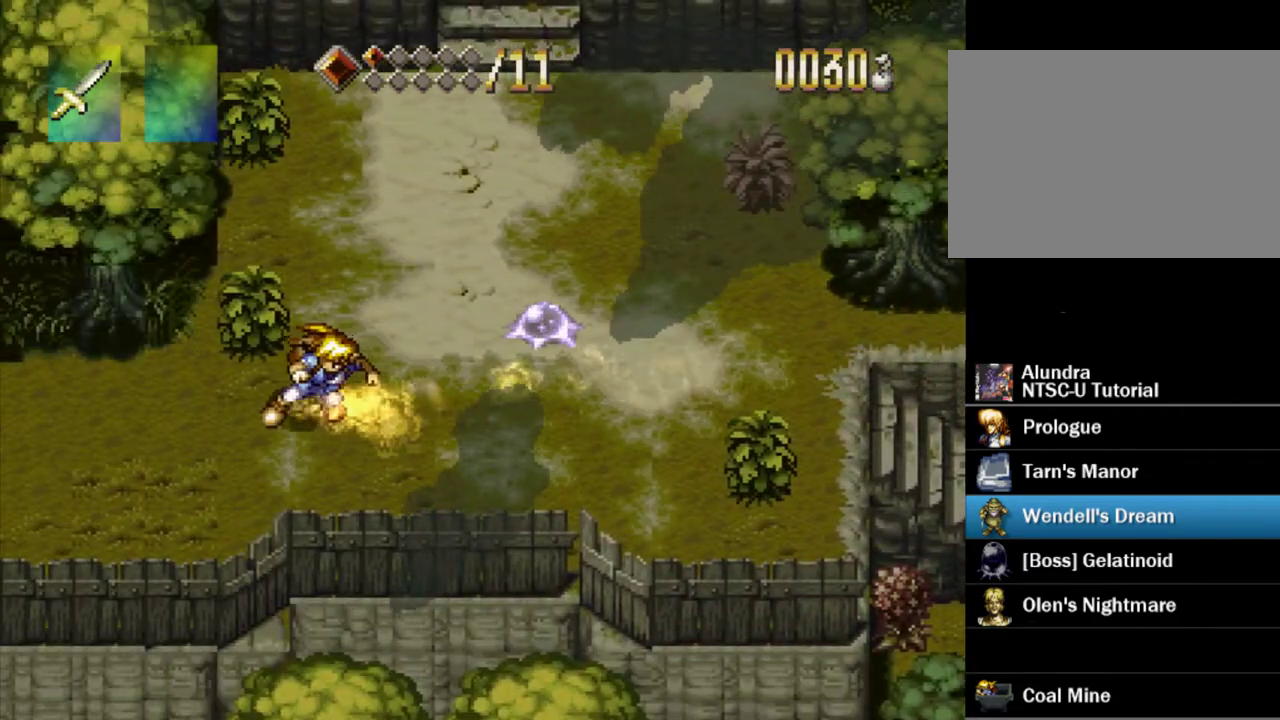
{"dt_ms": 700, "buttons": ["TRIANGLE", "DPAD_LEFT"], "events": [[33, "DPAD_DOWN", "up"], [267, "DPAD_LEFT", "down"]]}
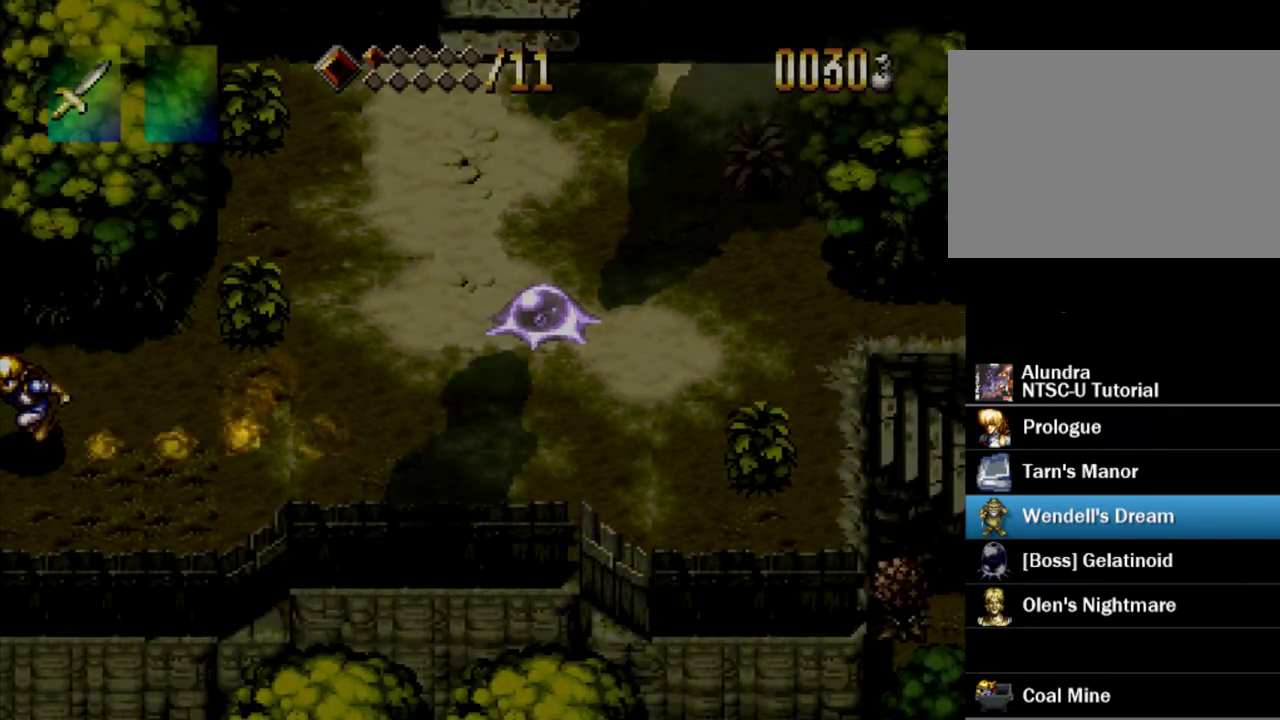
{"dt_ms": 300, "buttons": [], "events": [[67, "DPAD_LEFT", "up"], [117, "TRIANGLE", "up"]]}
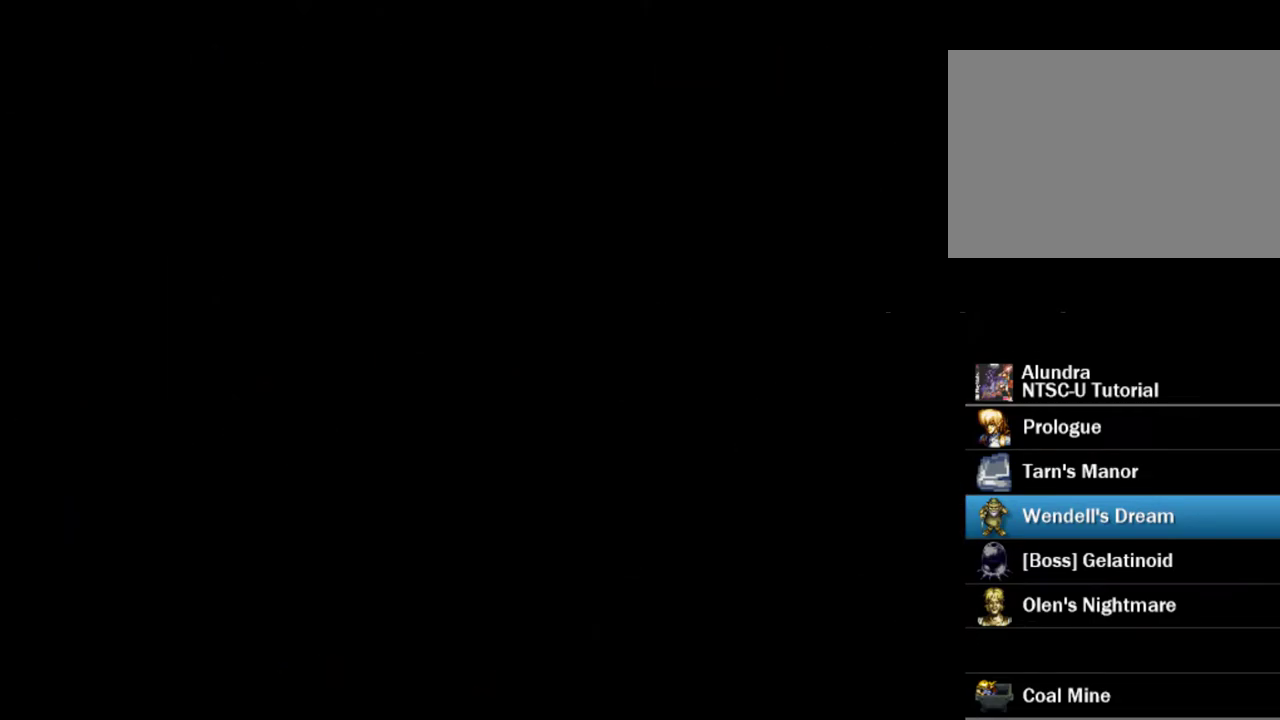
{"dt_ms": 500, "buttons": [], "events": []}
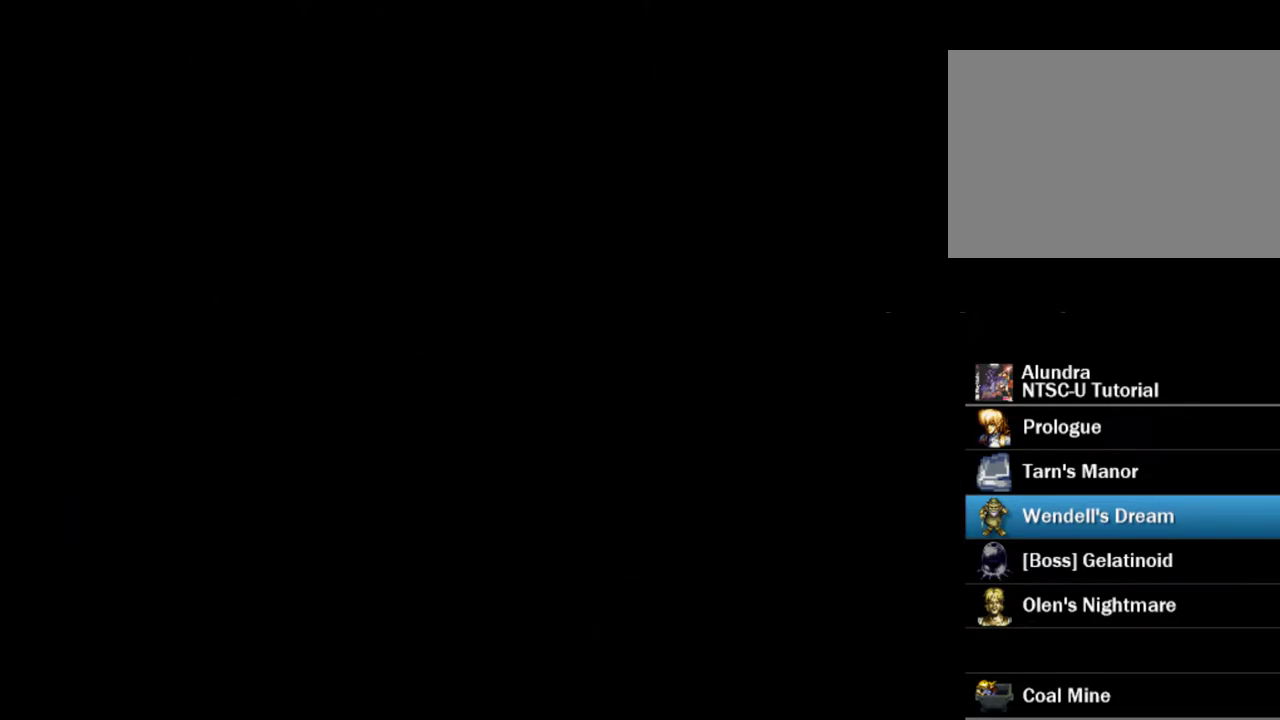
{"dt_ms": 700, "buttons": ["TRIANGLE", "DPAD_LEFT"], "events": [[617, "DPAD_LEFT", "down"], [617, "TRIANGLE", "down"]]}
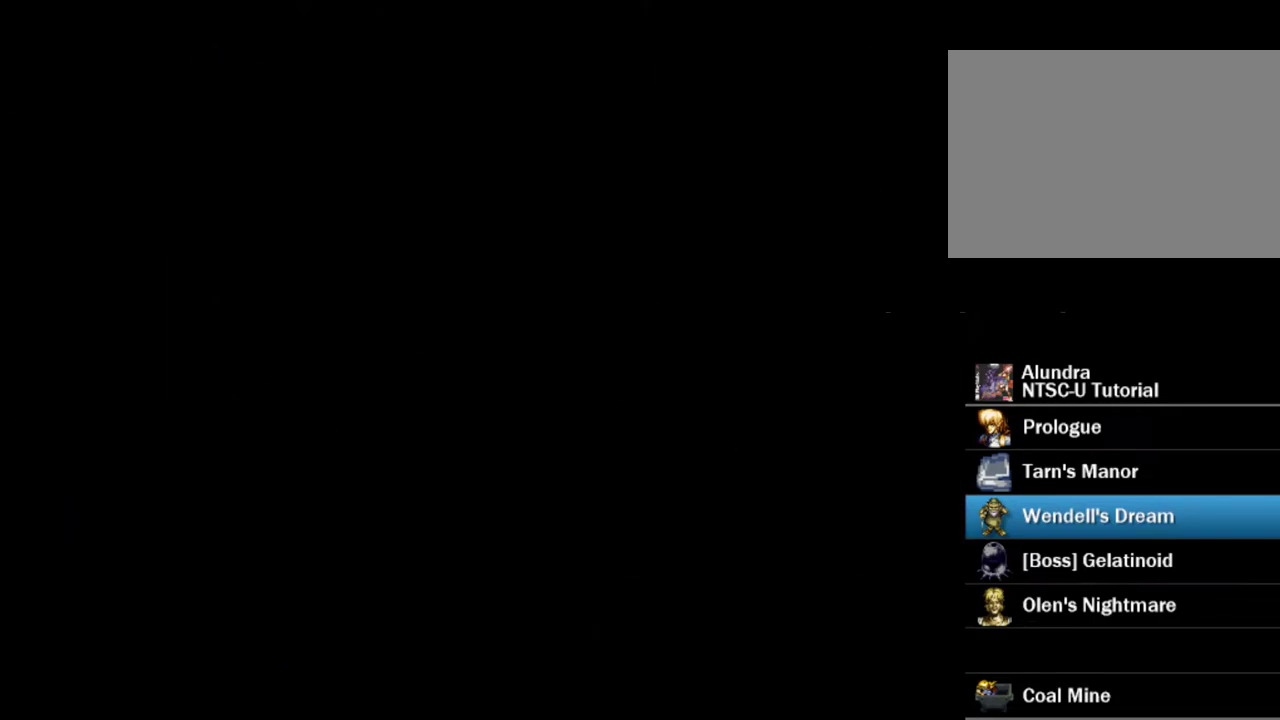
{"dt_ms": 300, "buttons": ["TRIANGLE", "DPAD_LEFT"], "events": []}
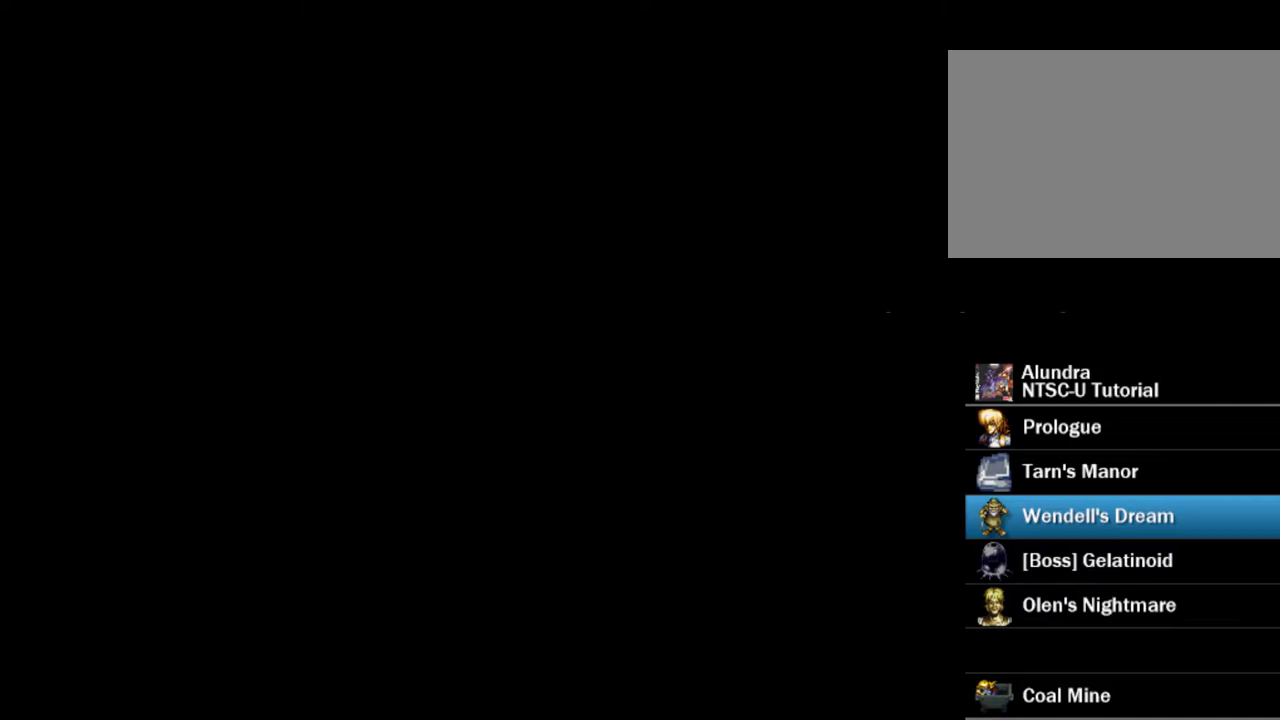
{"dt_ms": 500, "buttons": ["TRIANGLE", "DPAD_LEFT"], "events": []}
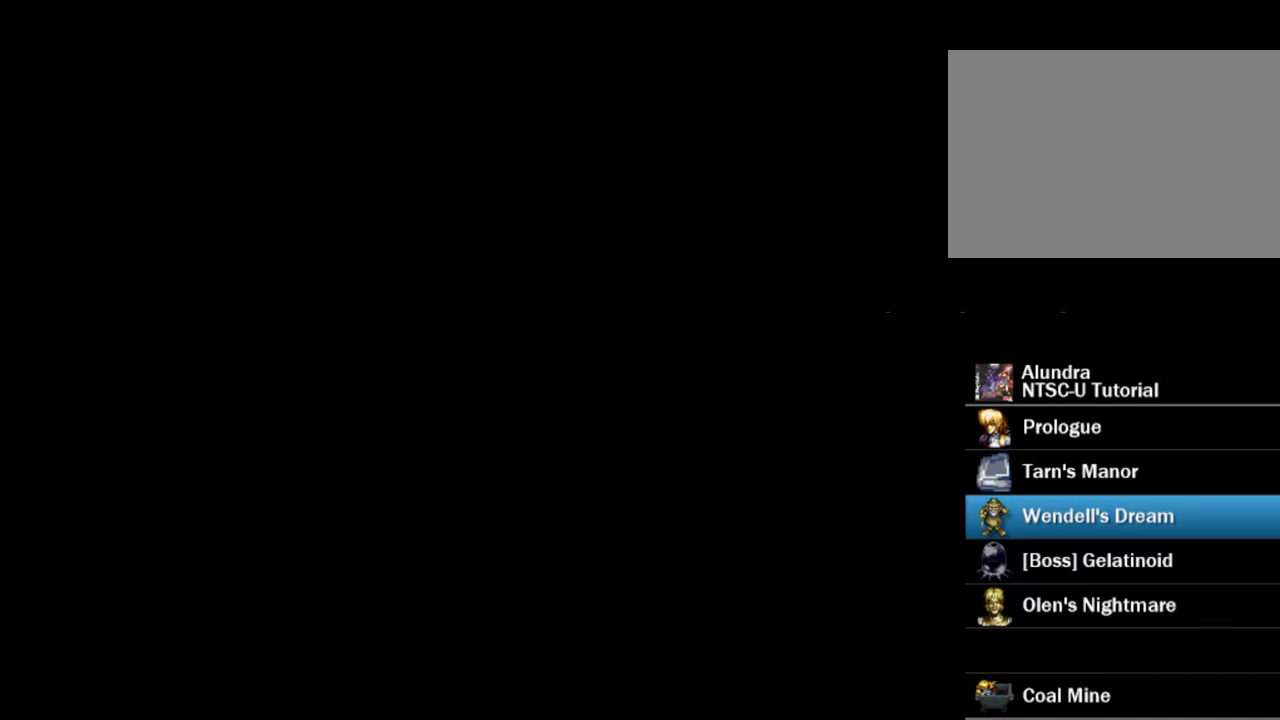
{"dt_ms": 500, "buttons": ["TRIANGLE", "DPAD_LEFT"], "events": []}
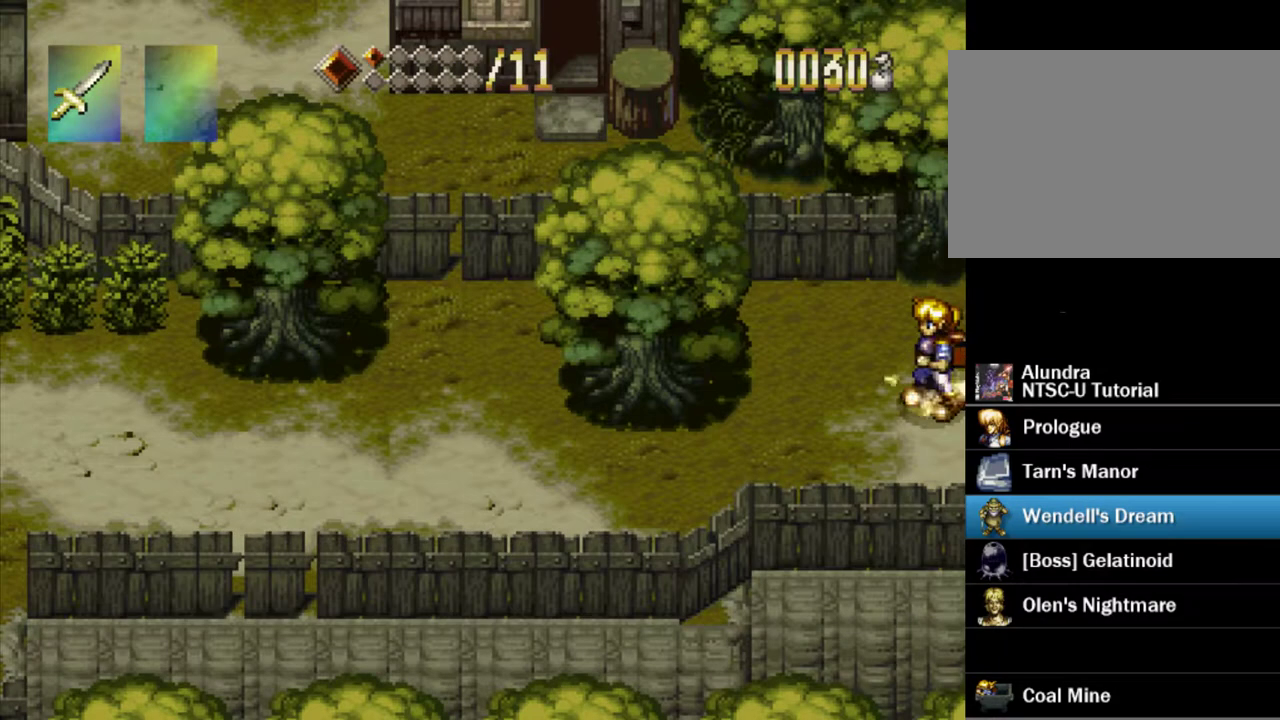
{"dt_ms": 500, "buttons": ["TRIANGLE", "DPAD_LEFT"], "events": []}
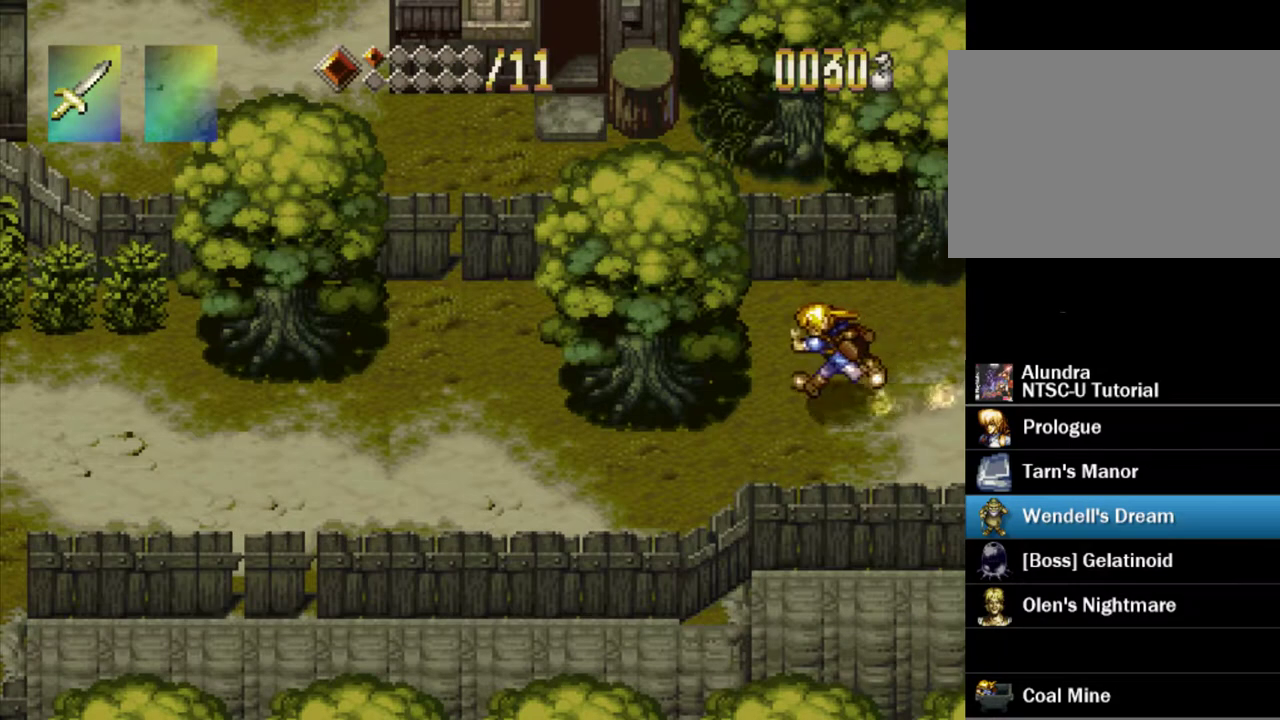
{"dt_ms": 600, "buttons": ["TRIANGLE", "DPAD_LEFT"], "events": []}
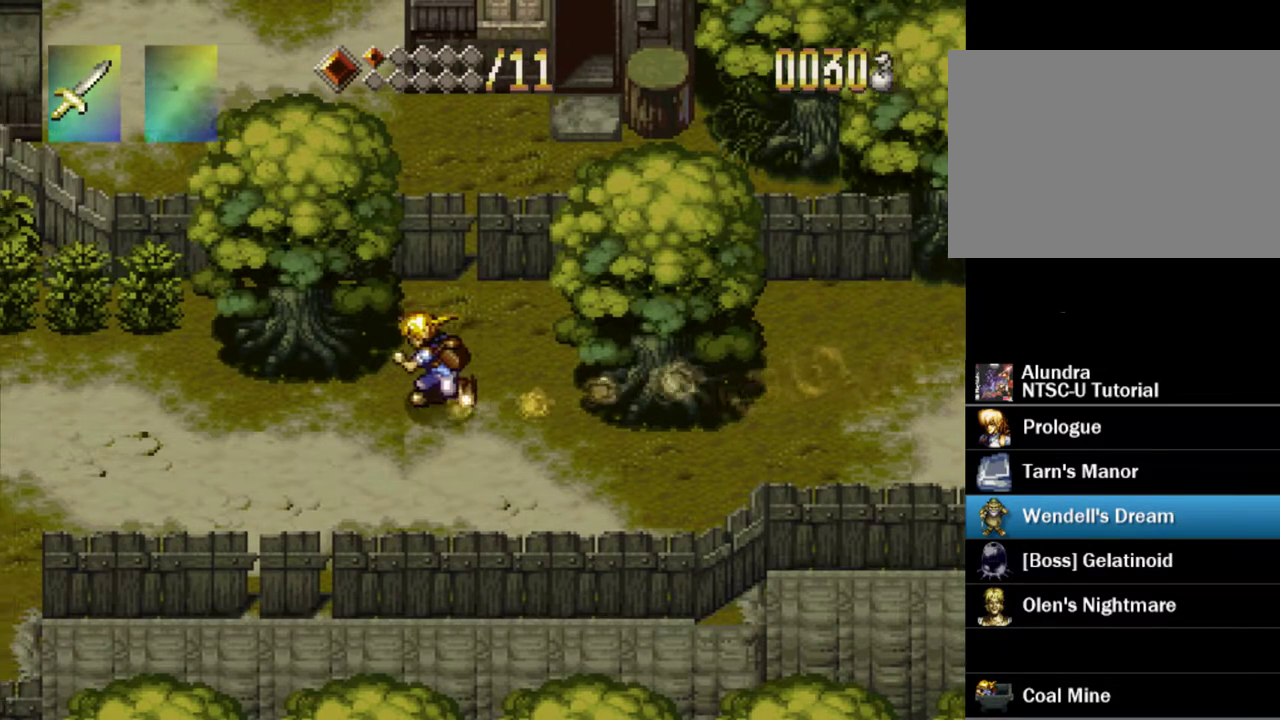
{"dt_ms": 200, "buttons": ["TRIANGLE", "DPAD_LEFT"], "events": []}
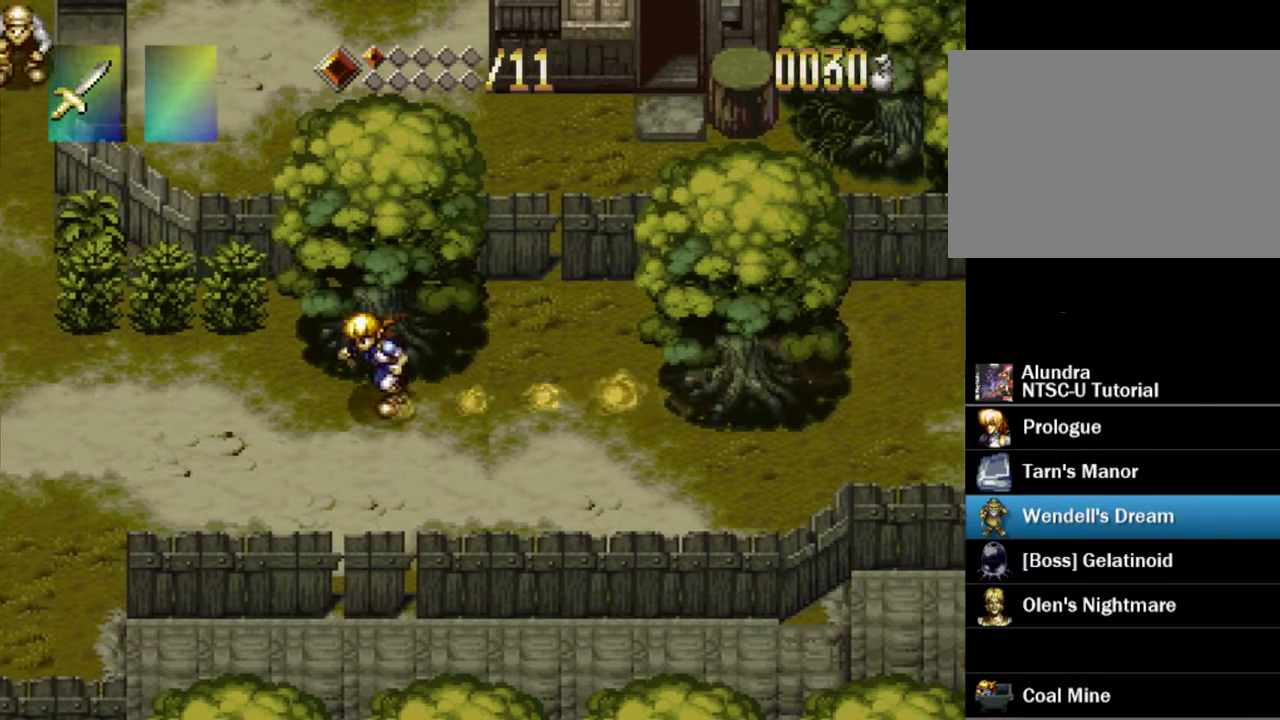
{"dt_ms": 300, "buttons": ["TRIANGLE", "DPAD_LEFT"], "events": []}
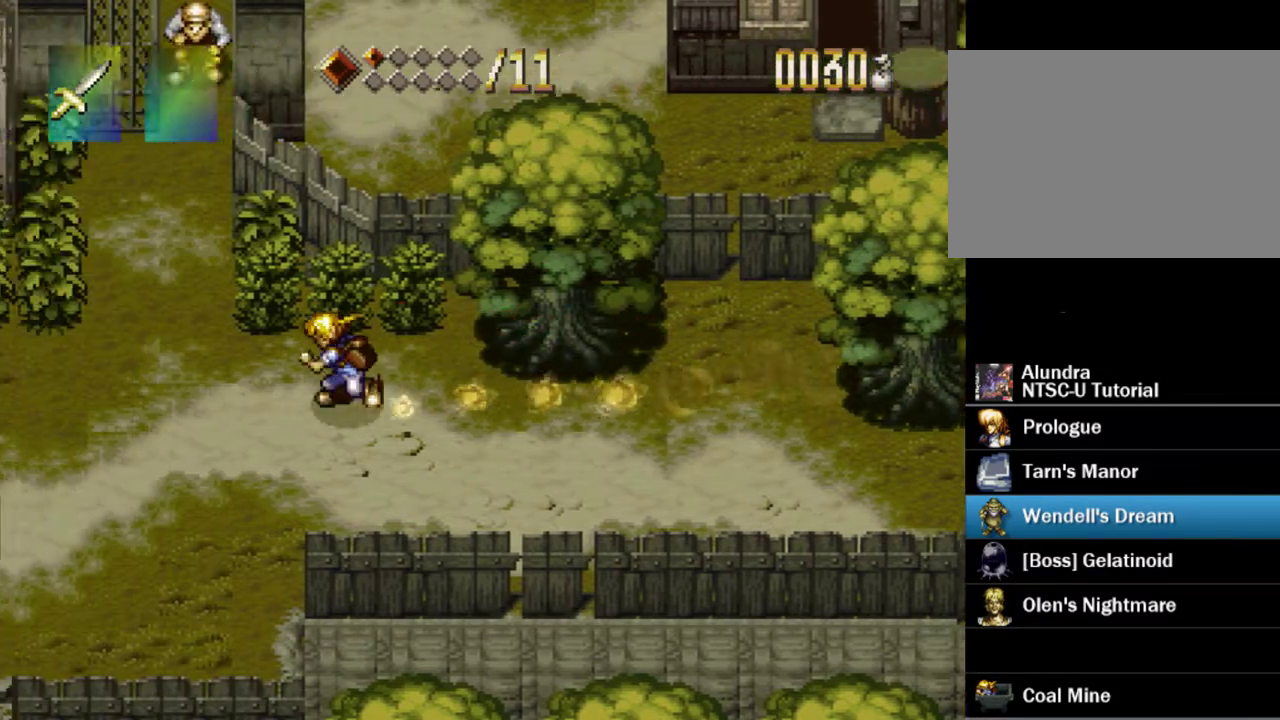
{"dt_ms": 300, "buttons": ["TRIANGLE", "DPAD_LEFT"], "events": []}
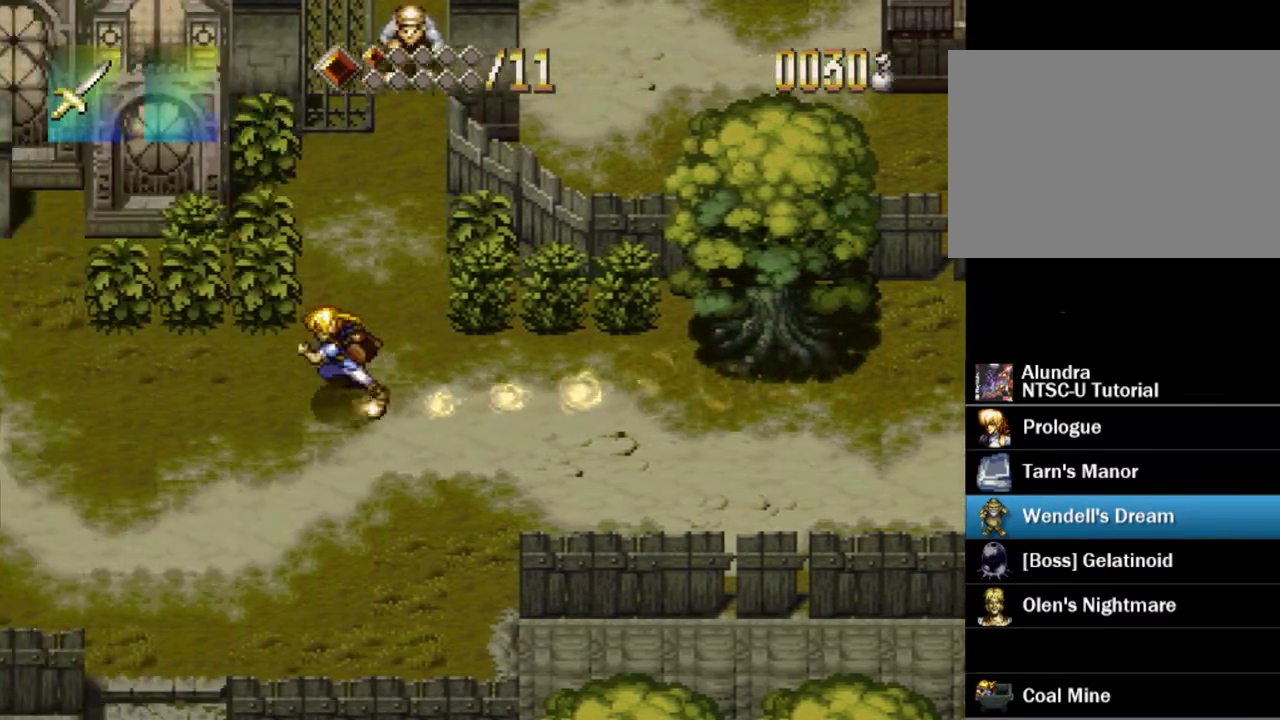
{"dt_ms": 400, "buttons": ["TRIANGLE", "DPAD_DOWN"], "events": [[117, "DPAD_LEFT", "up"], [317, "DPAD_DOWN", "down"]]}
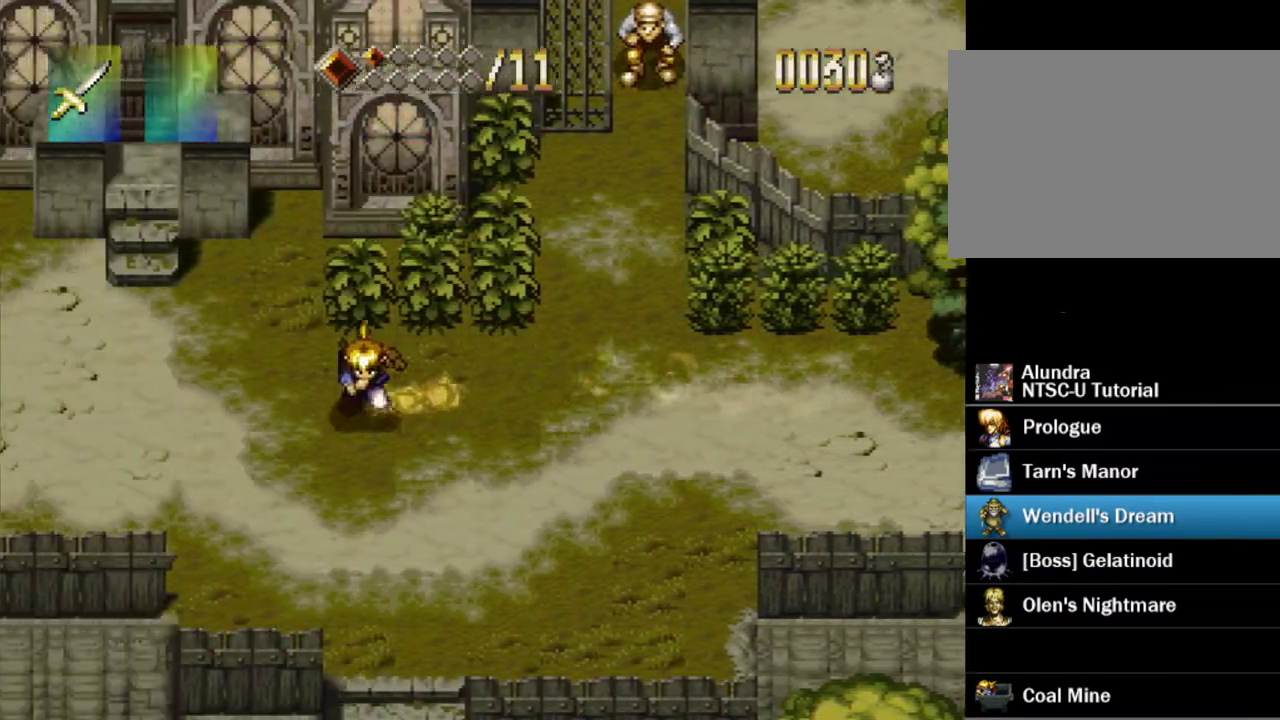
{"dt_ms": 400, "buttons": ["TRIANGLE", "DPAD_DOWN"], "events": []}
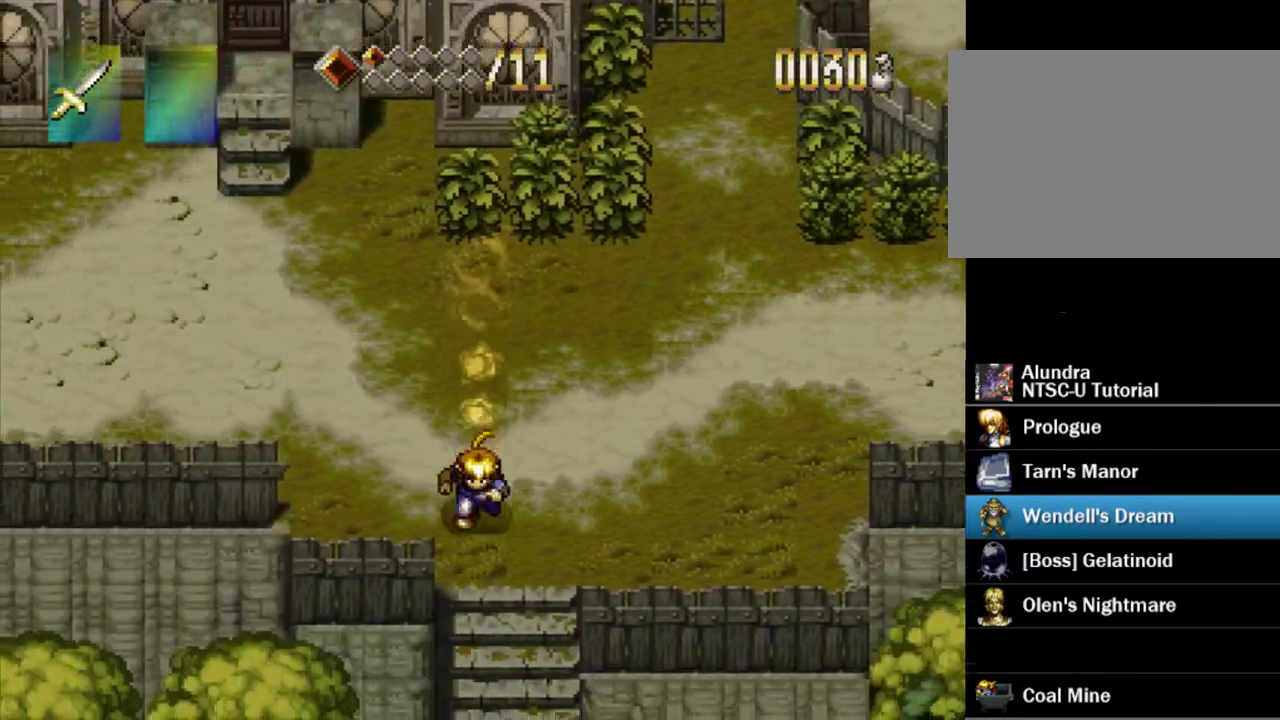
{"dt_ms": 300, "buttons": ["TRIANGLE", "DPAD_DOWN"], "events": []}
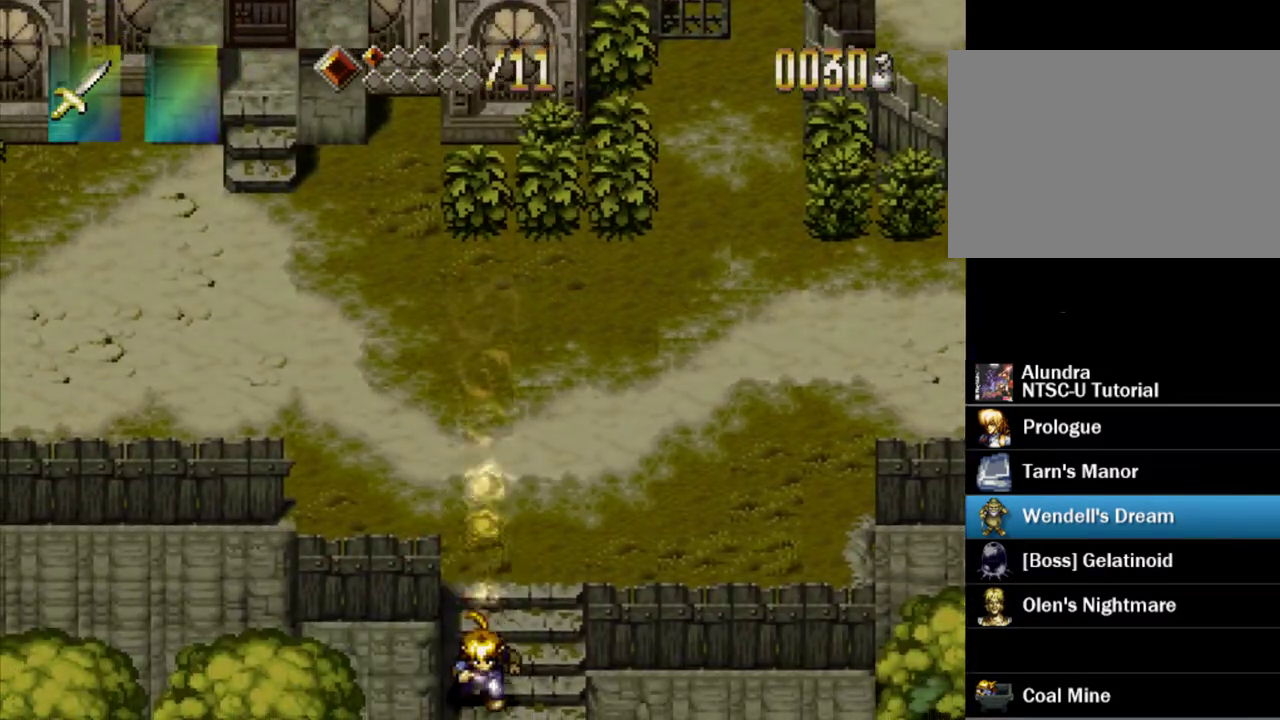
{"dt_ms": 300, "buttons": [], "events": [[217, "DPAD_DOWN", "up"], [267, "TRIANGLE", "up"]]}